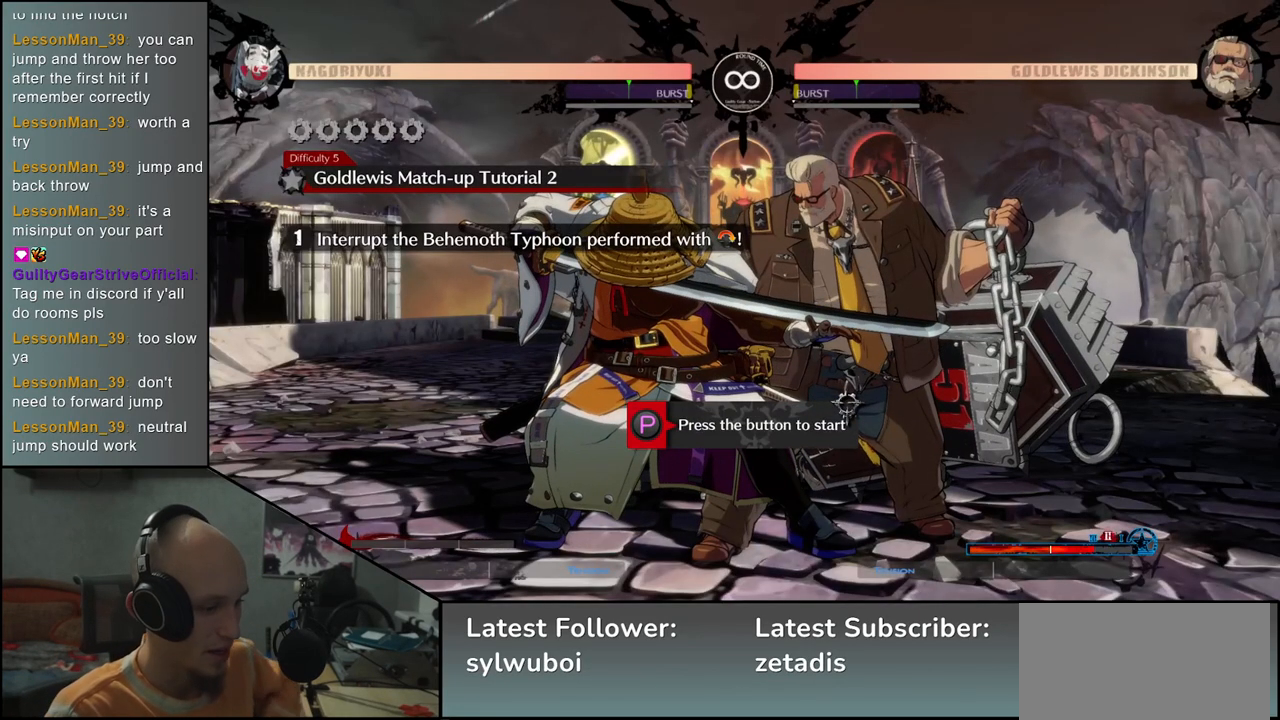
Gameplay with a controller (arcade stick); each line is a JSON object with the inputs held at the frame after it. "events" lists button and stick changes between this image and that frame as [ms after this image, input, new state], when the widget could be followed in between. Not read: L3 R3.
{"buttons": [], "left_stick": "center", "events": []}
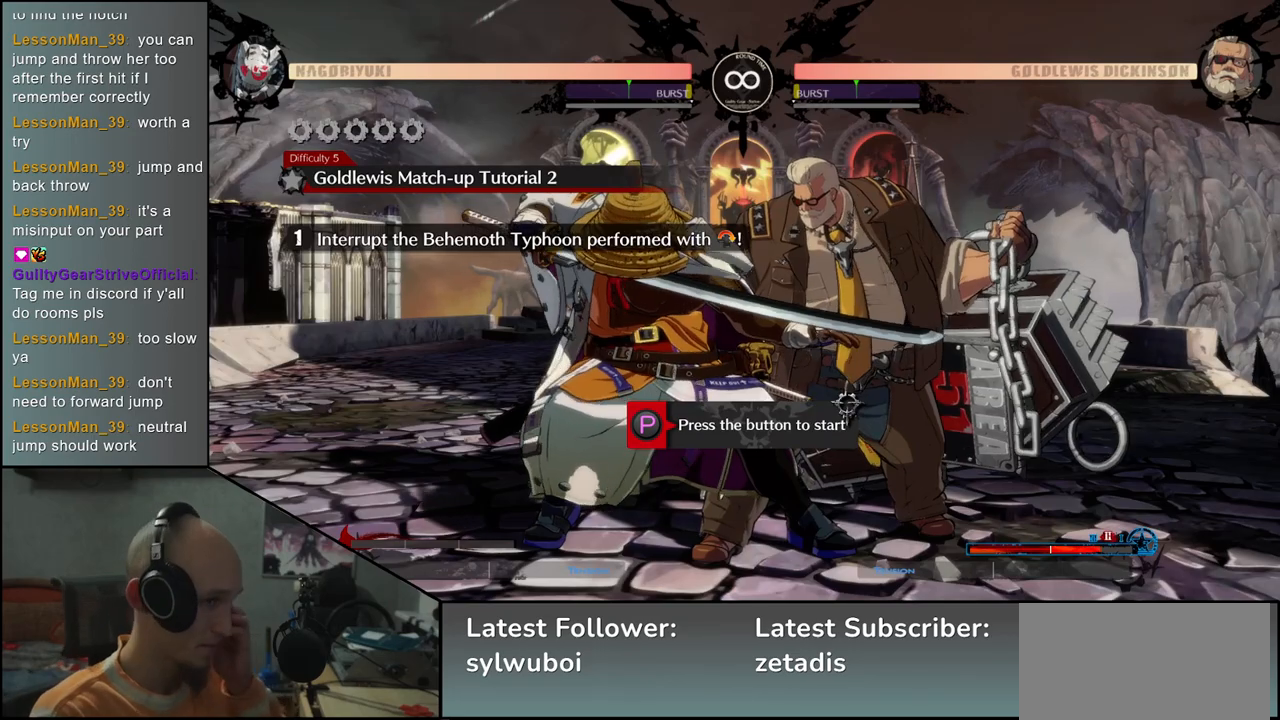
{"buttons": [], "left_stick": "center", "events": []}
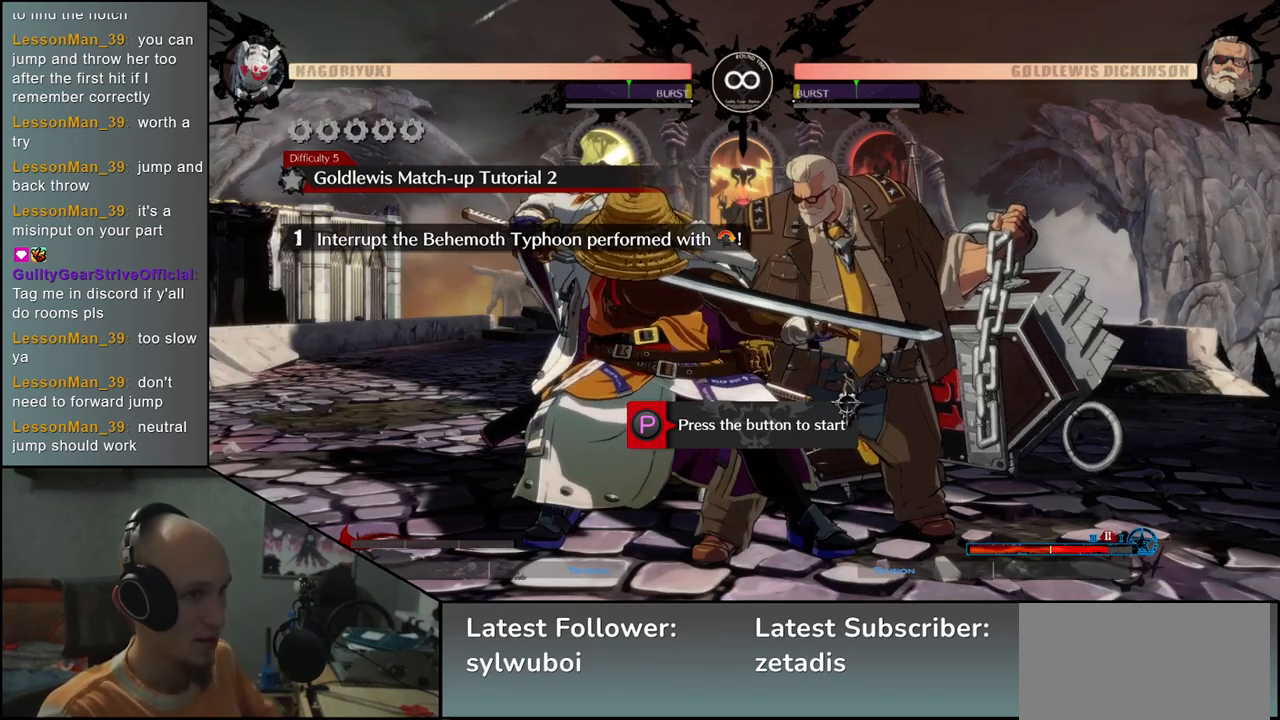
{"buttons": [], "left_stick": "down-left", "events": [[50, "left_stick", "down-left"], [400, "R1", "down"], [500, "R1", "up"]]}
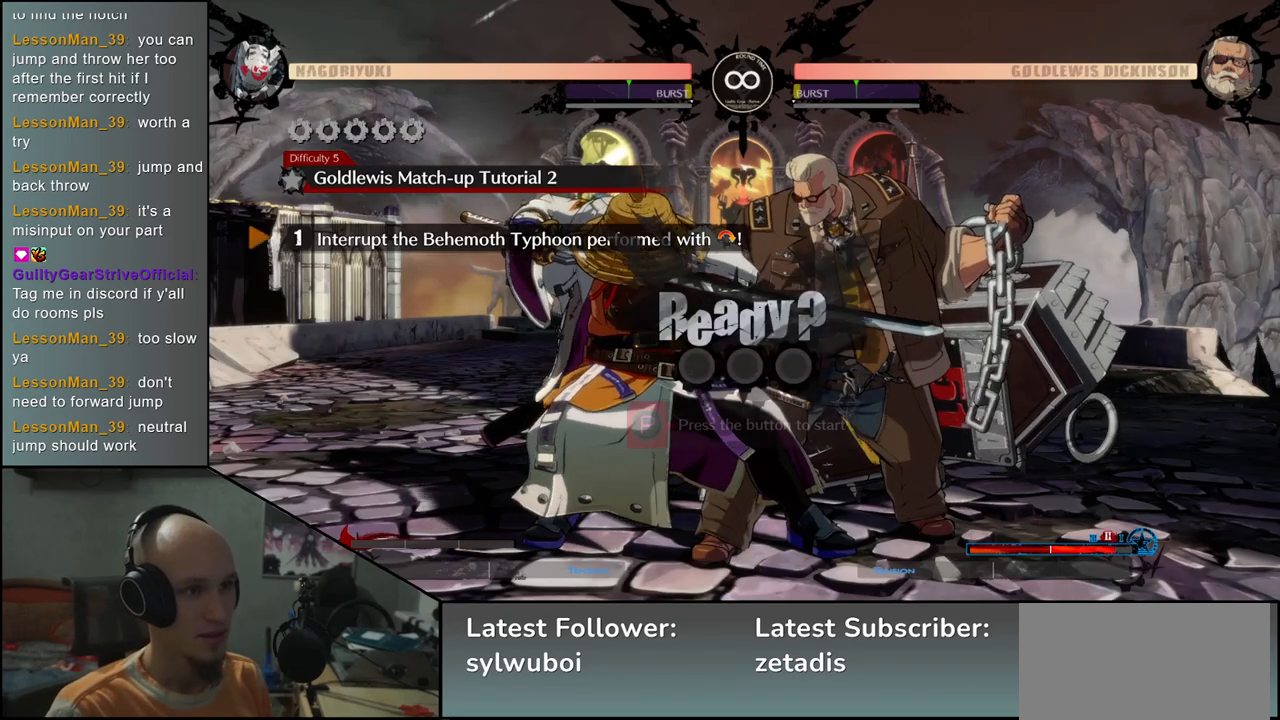
{"buttons": [], "left_stick": "down-left", "events": []}
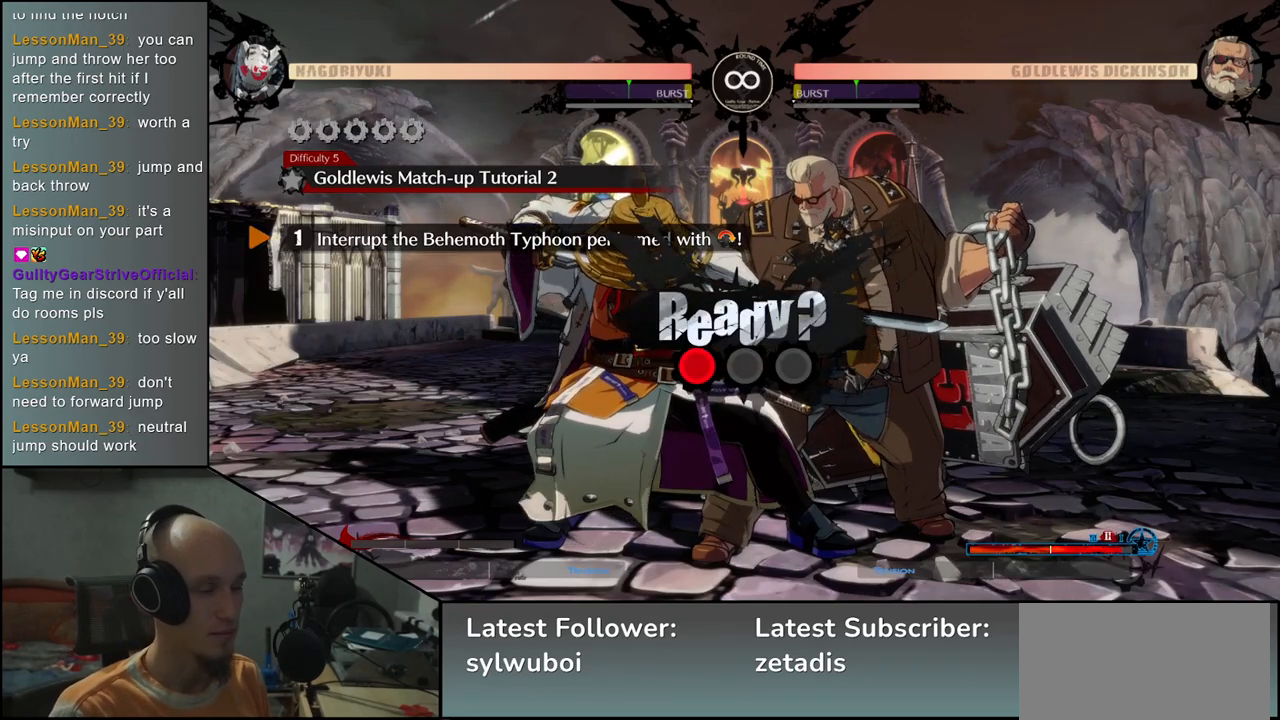
{"buttons": [], "left_stick": "down-left", "events": []}
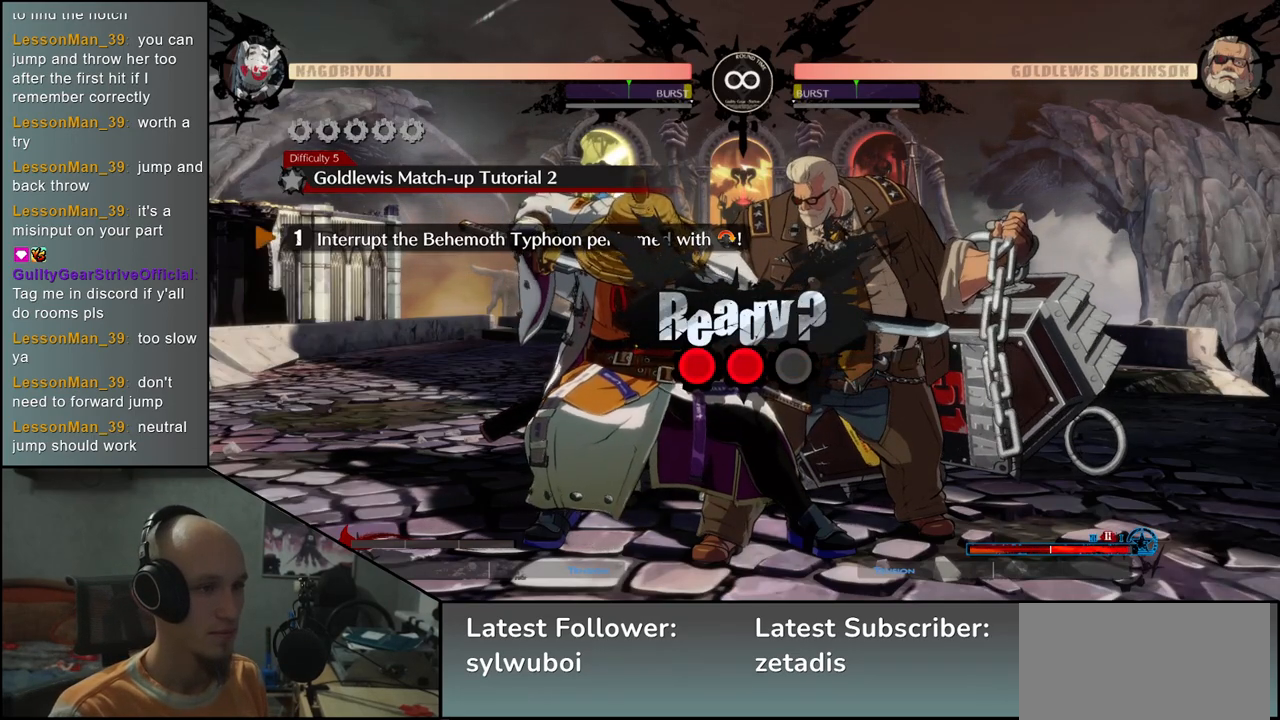
{"buttons": [], "left_stick": "down-left", "events": []}
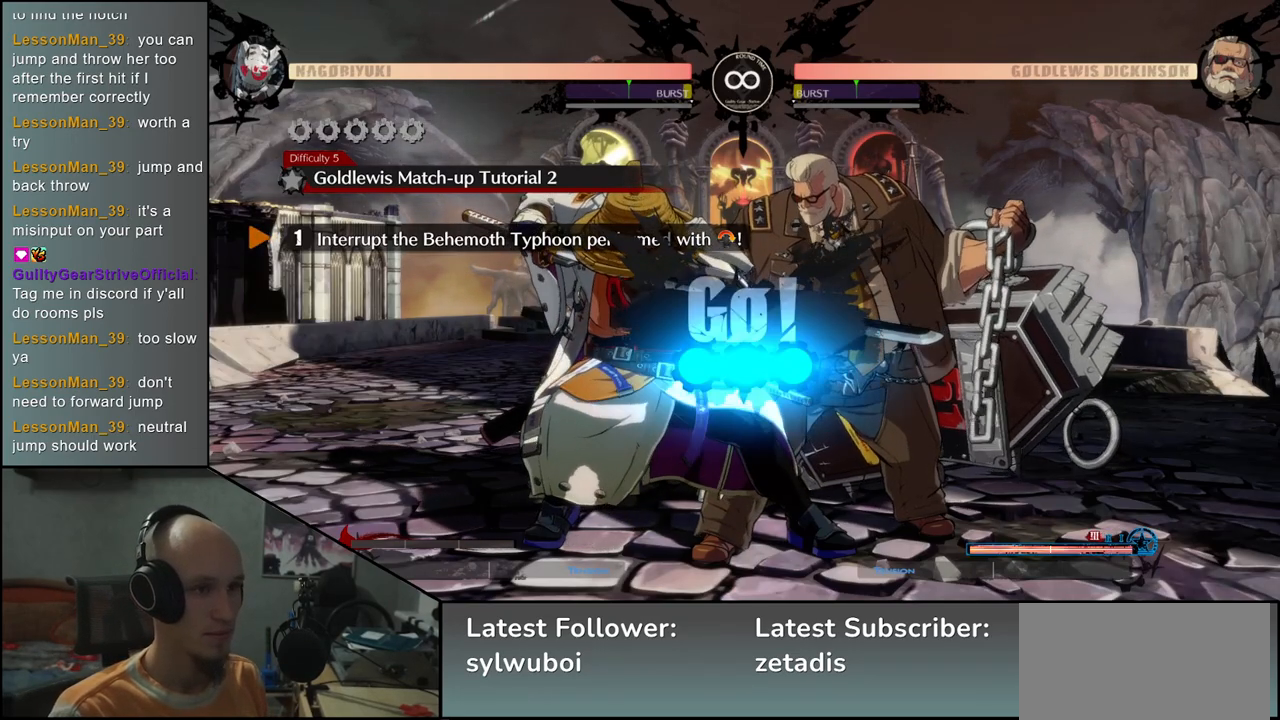
{"buttons": [], "left_stick": "down-left", "events": []}
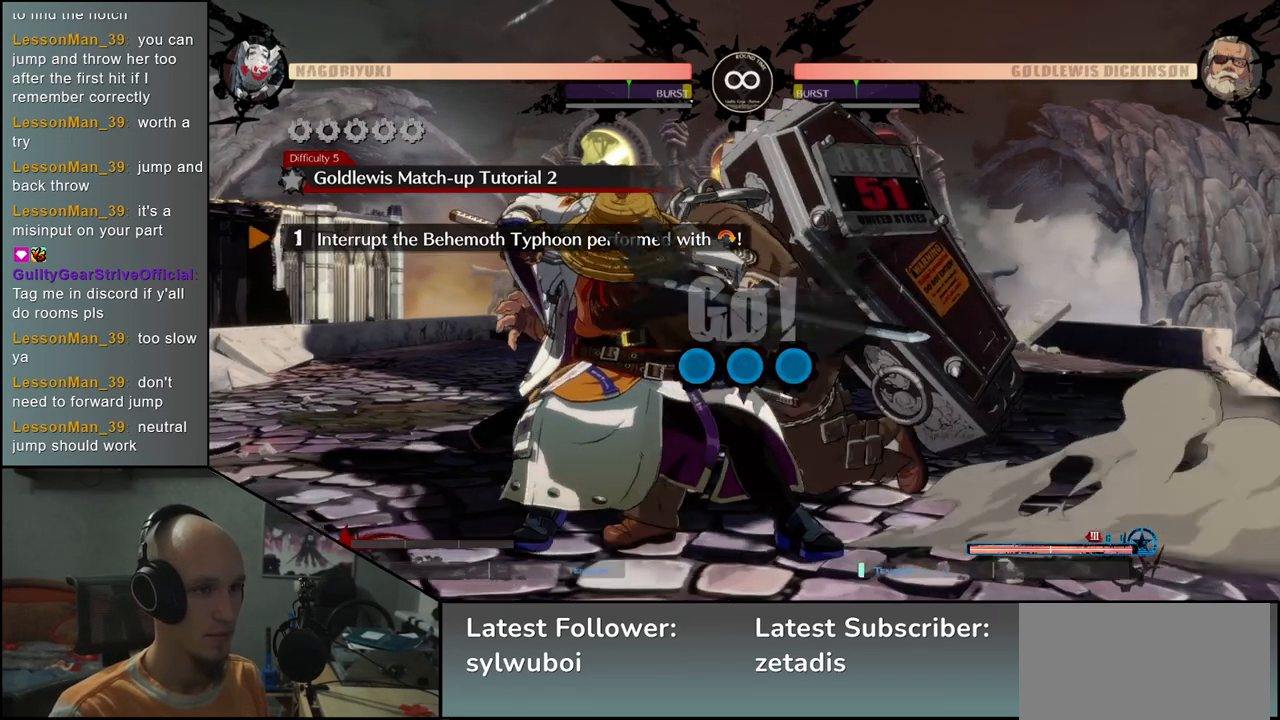
{"buttons": [], "left_stick": "down-left", "events": []}
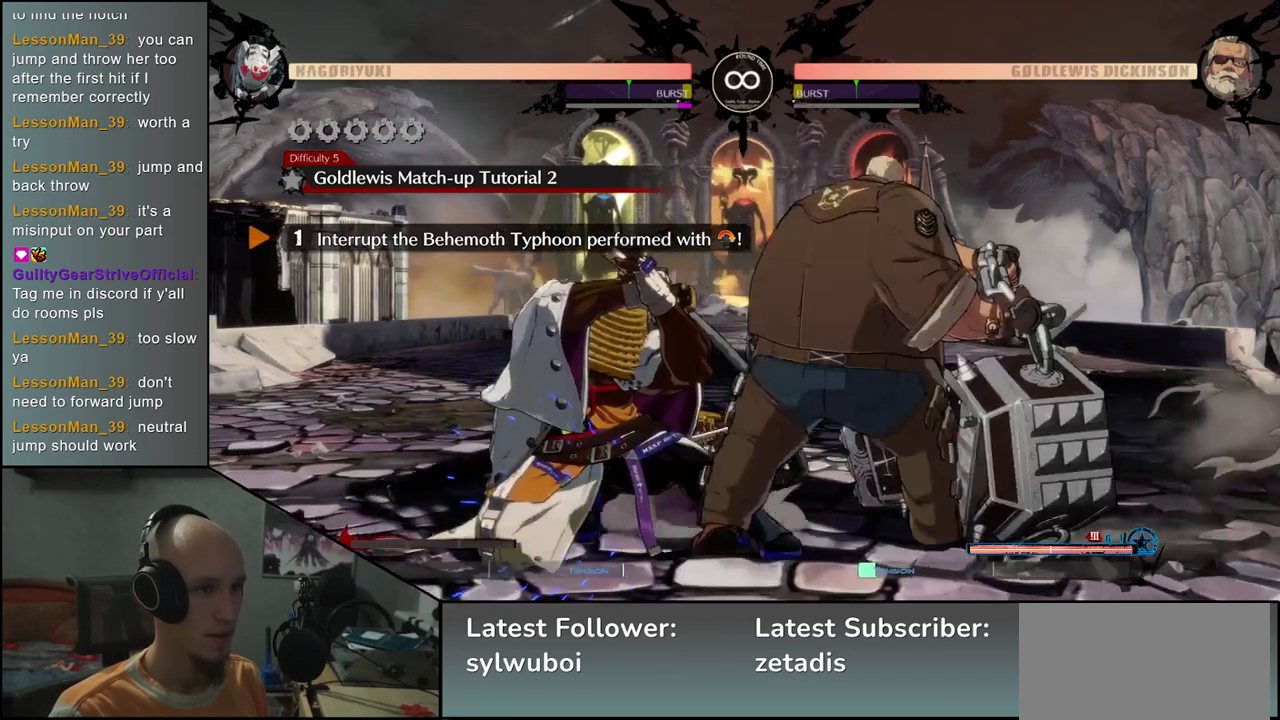
{"buttons": ["R1"], "left_stick": "right", "events": [[167, "left_stick", "right"], [267, "R1", "down"], [367, "R1", "up"], [467, "R1", "down"]]}
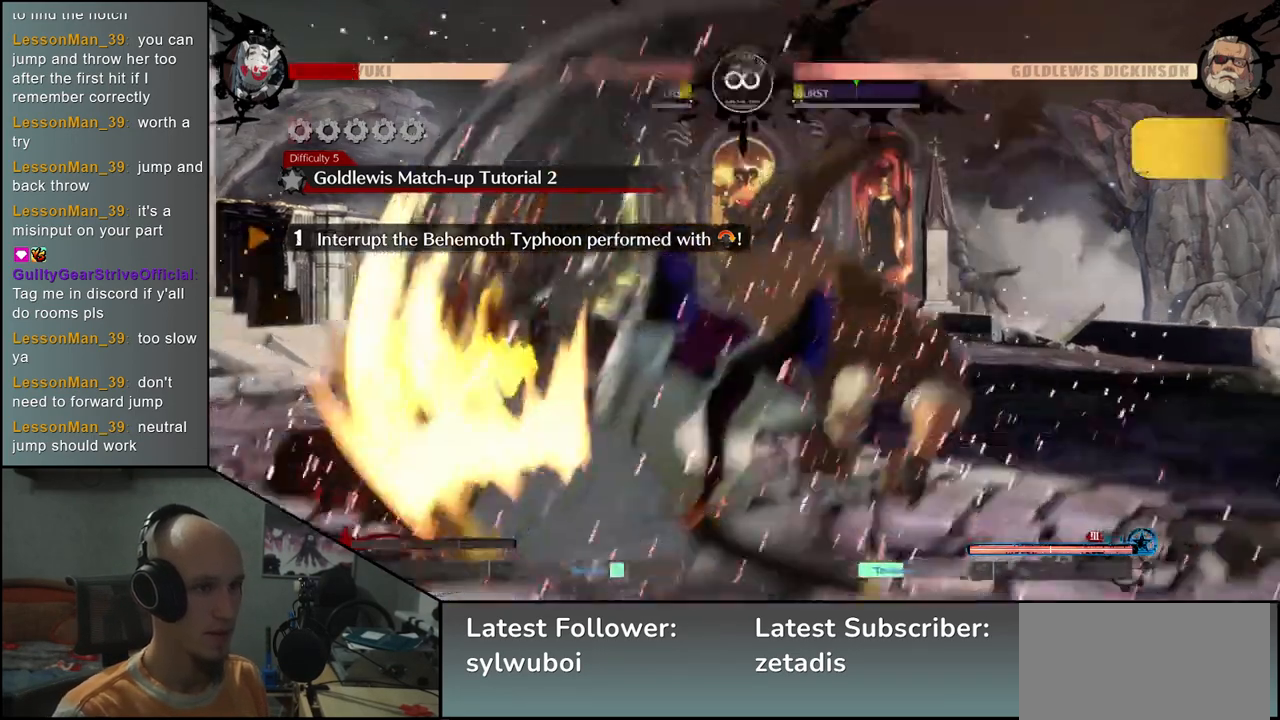
{"buttons": [], "left_stick": "center", "events": [[33, "R1", "up"], [117, "left_stick", "center"]]}
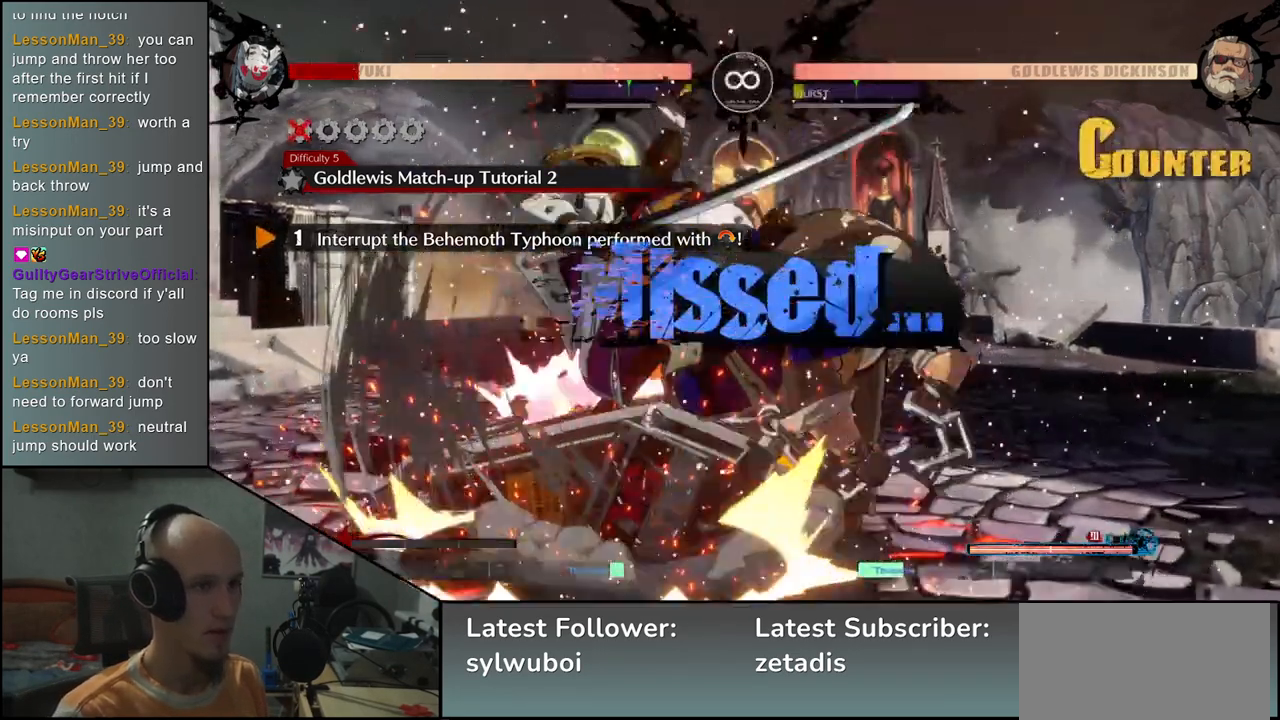
{"buttons": [], "left_stick": "center", "events": []}
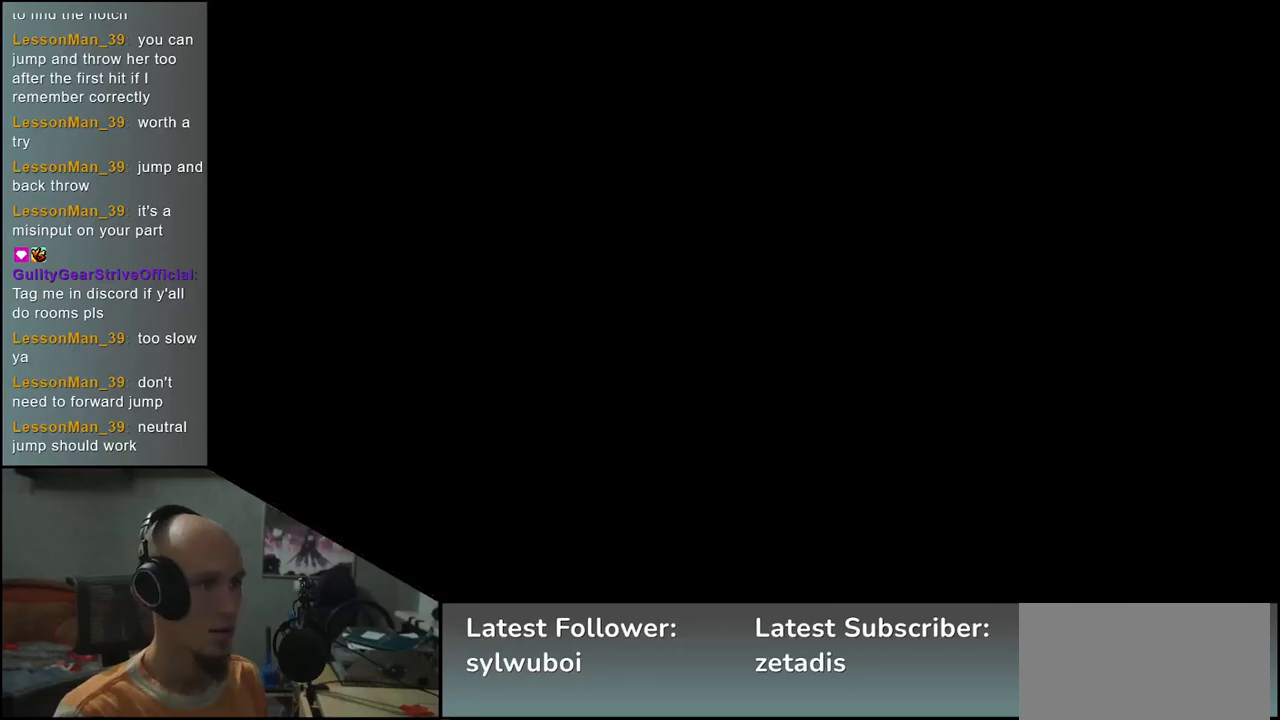
{"buttons": [], "left_stick": "center", "events": [[200, "R1", "down"], [283, "R1", "up"]]}
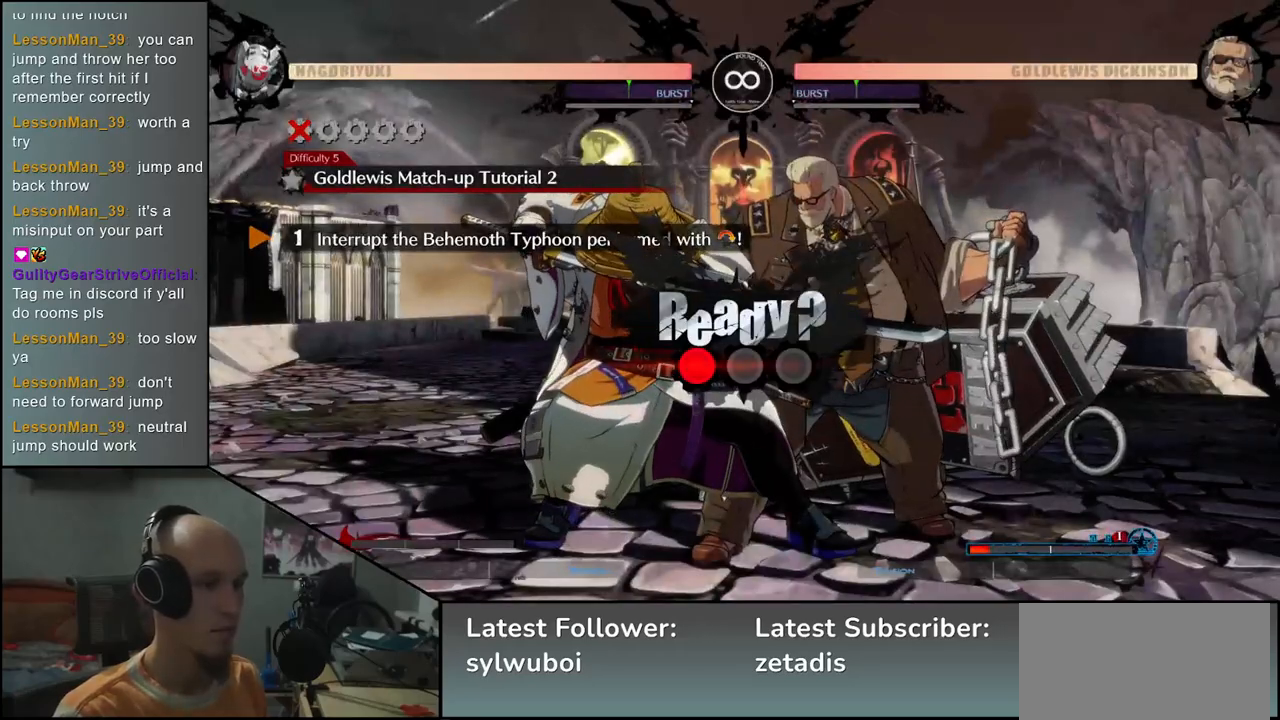
{"buttons": [], "left_stick": "down-left", "events": [[150, "left_stick", "down-left"]]}
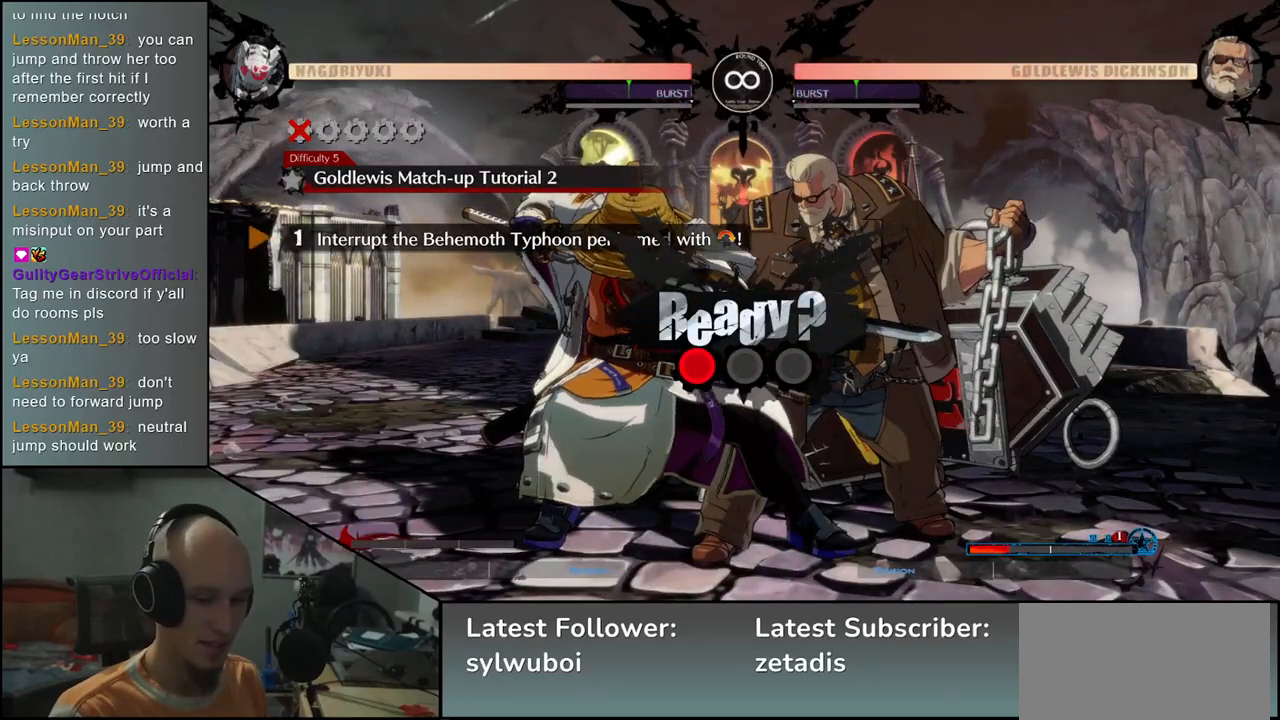
{"buttons": [], "left_stick": "down-left", "events": []}
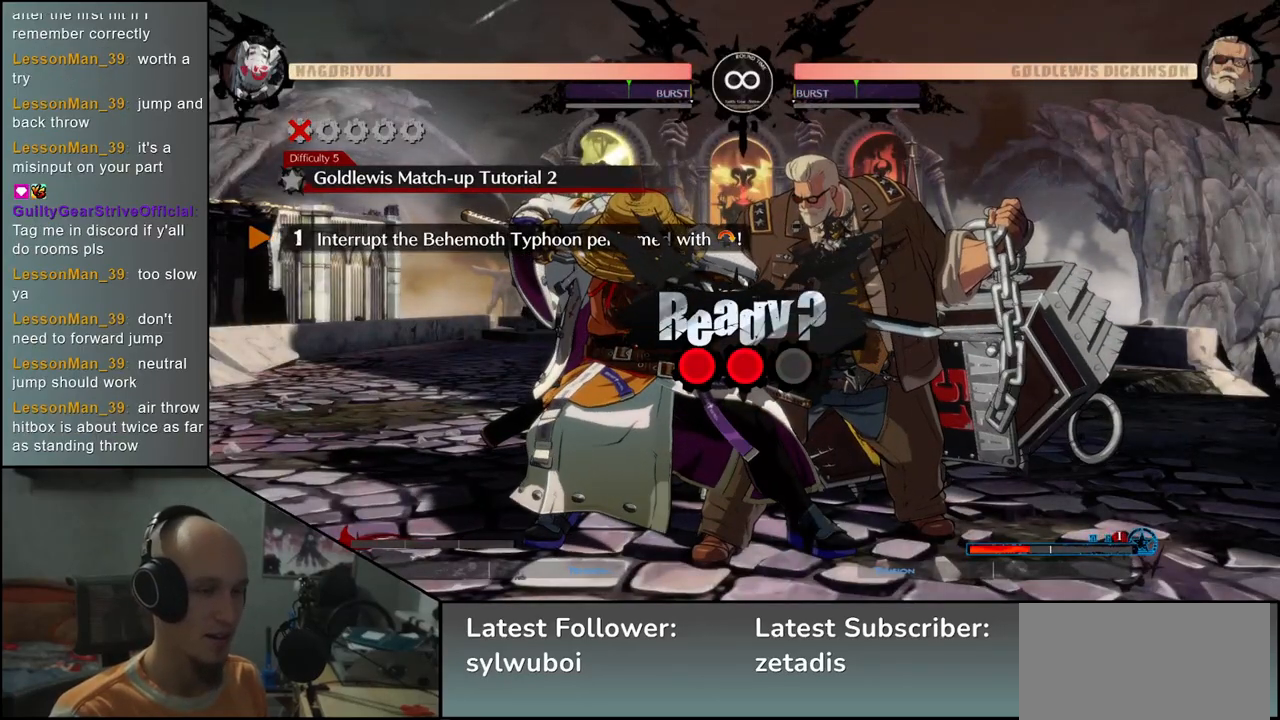
{"buttons": [], "left_stick": "down-left", "events": []}
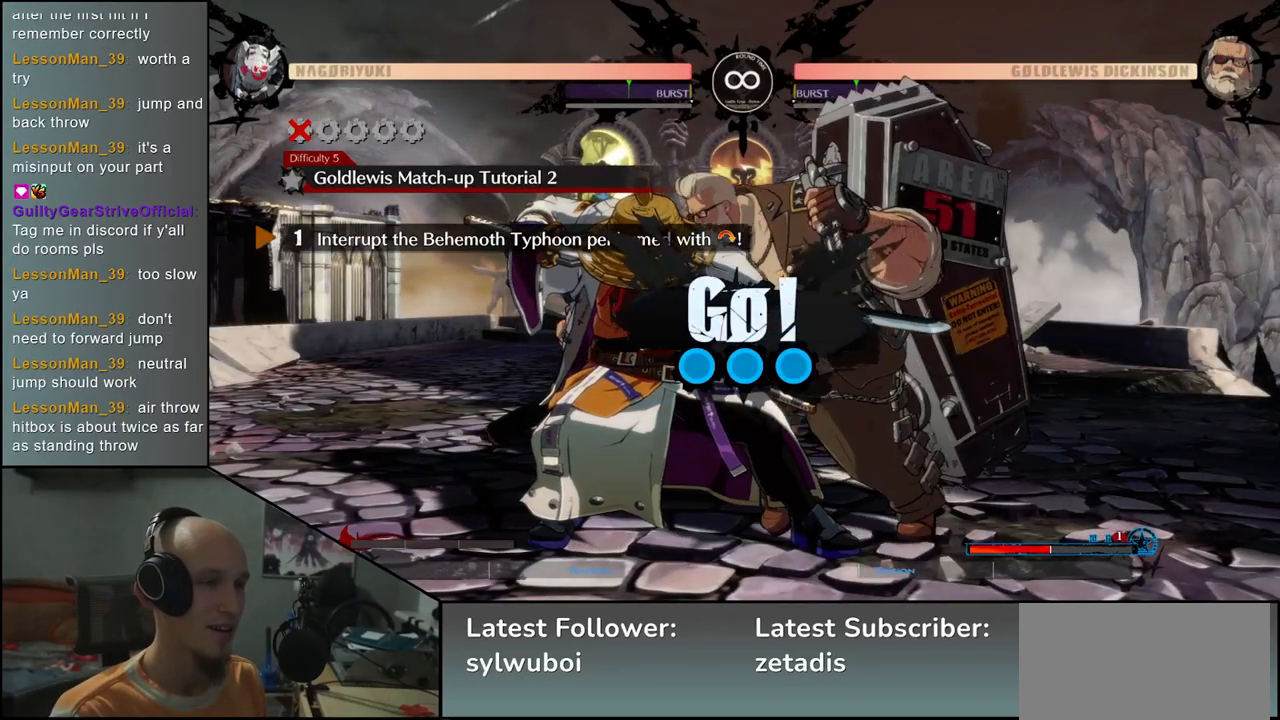
{"buttons": [], "left_stick": "down-left", "events": []}
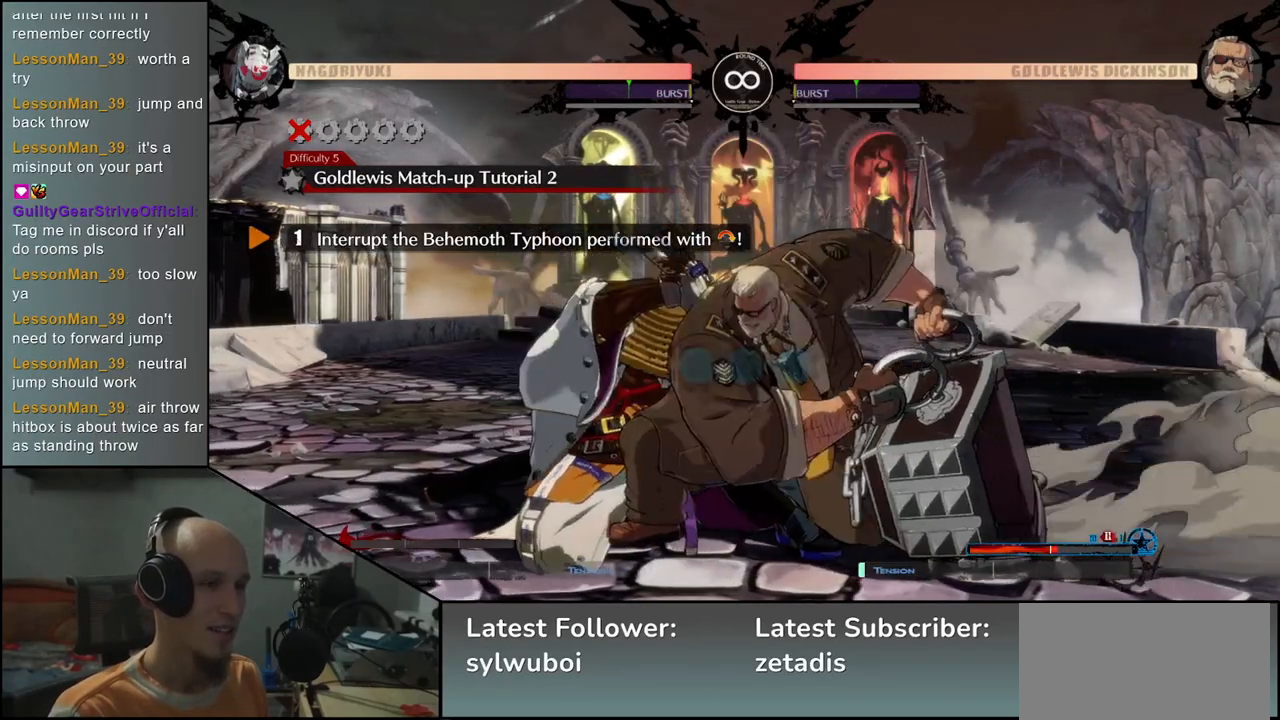
{"buttons": [], "left_stick": "down-left", "events": []}
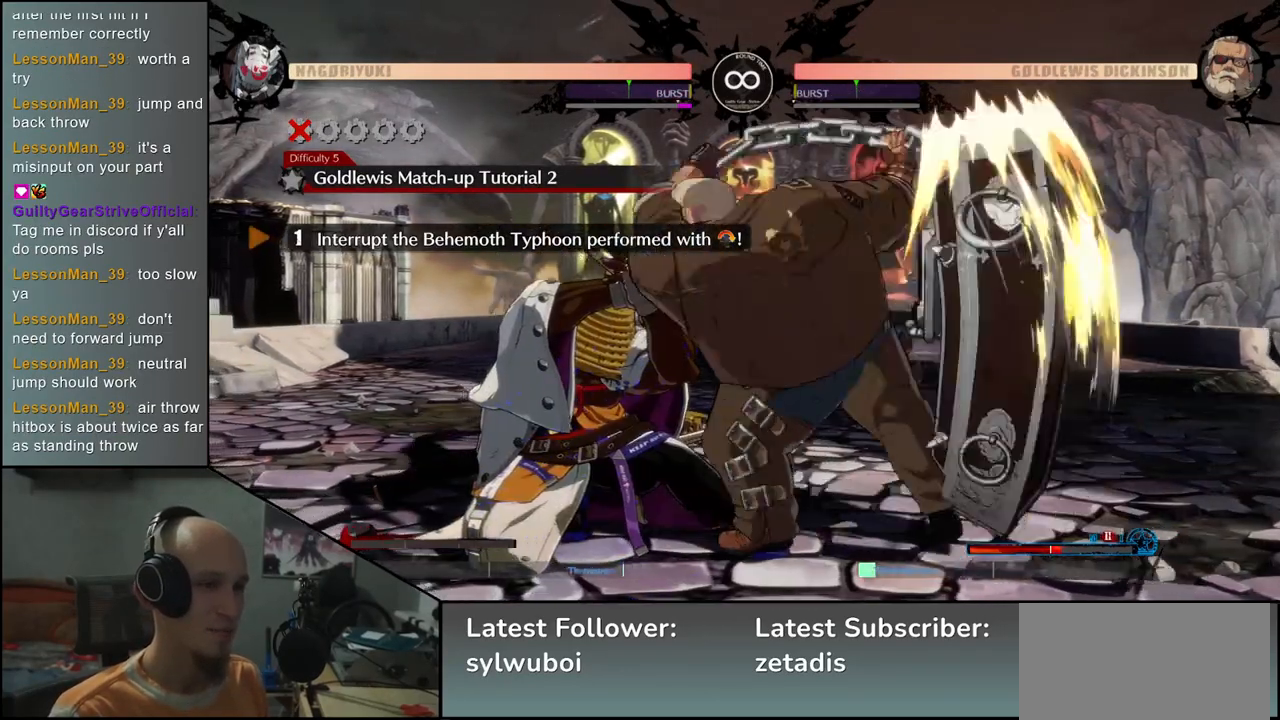
{"buttons": ["R1"], "left_stick": "right", "events": [[117, "left_stick", "right"], [217, "R1", "down"], [333, "R1", "up"], [417, "R1", "down"]]}
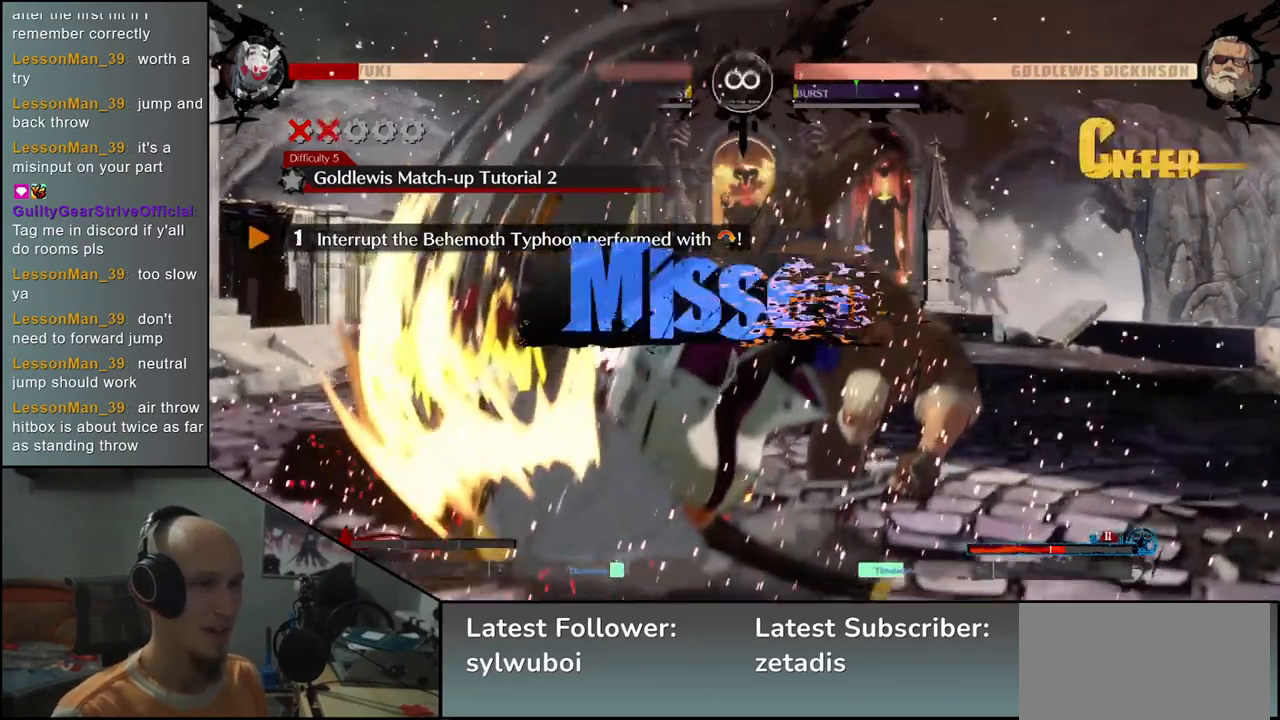
{"buttons": [], "left_stick": "center", "events": [[33, "R1", "up"], [150, "left_stick", "center"]]}
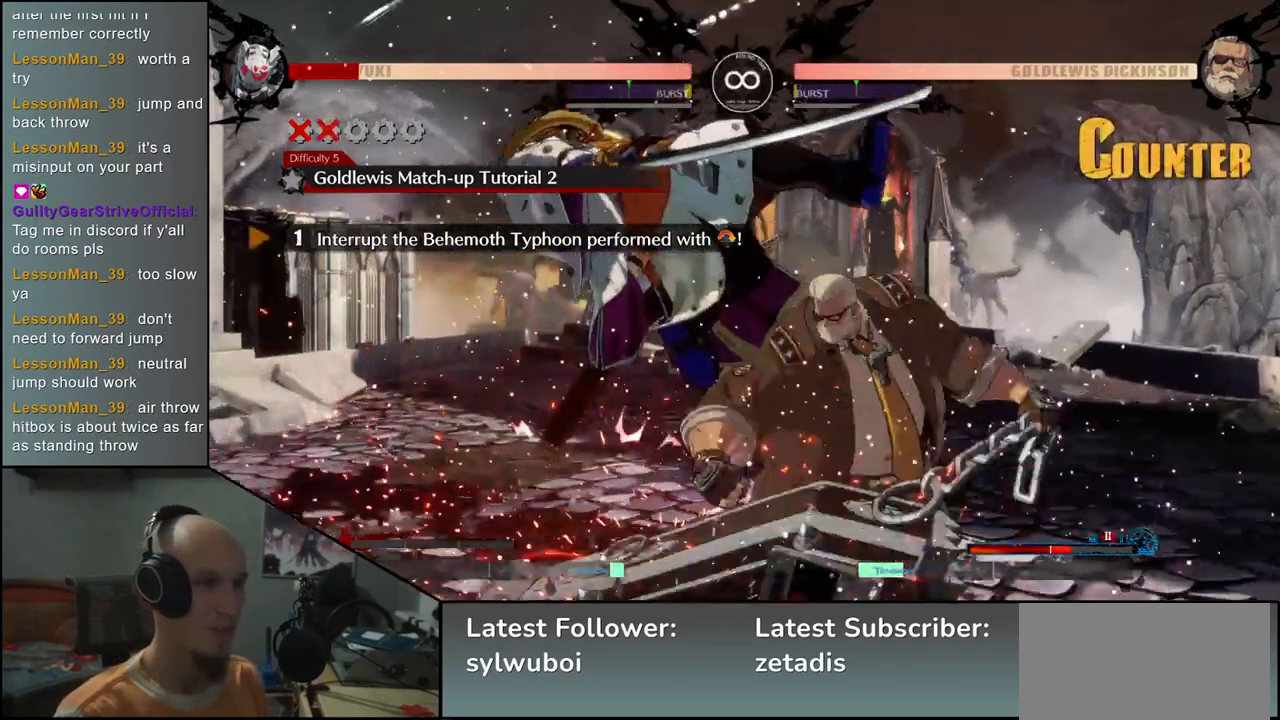
{"buttons": ["R1"], "left_stick": "center", "events": [[500, "R1", "down"]]}
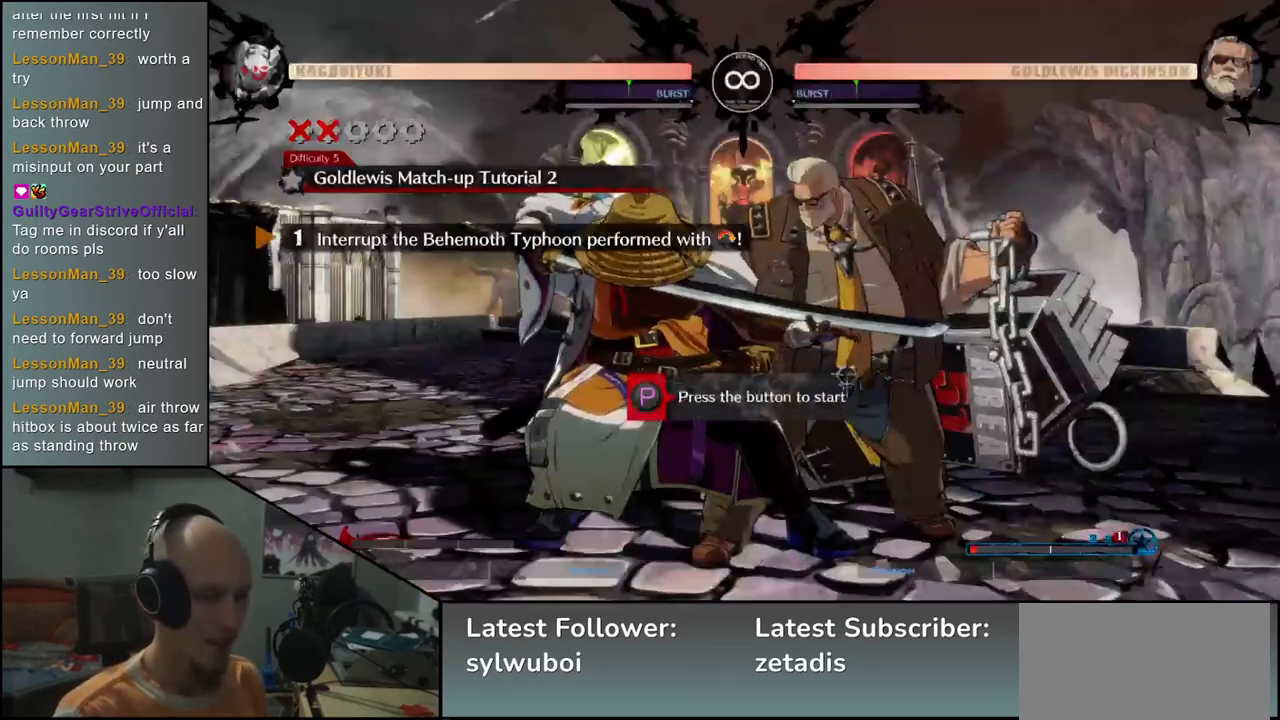
{"buttons": [], "left_stick": "center", "events": [[117, "R1", "up"]]}
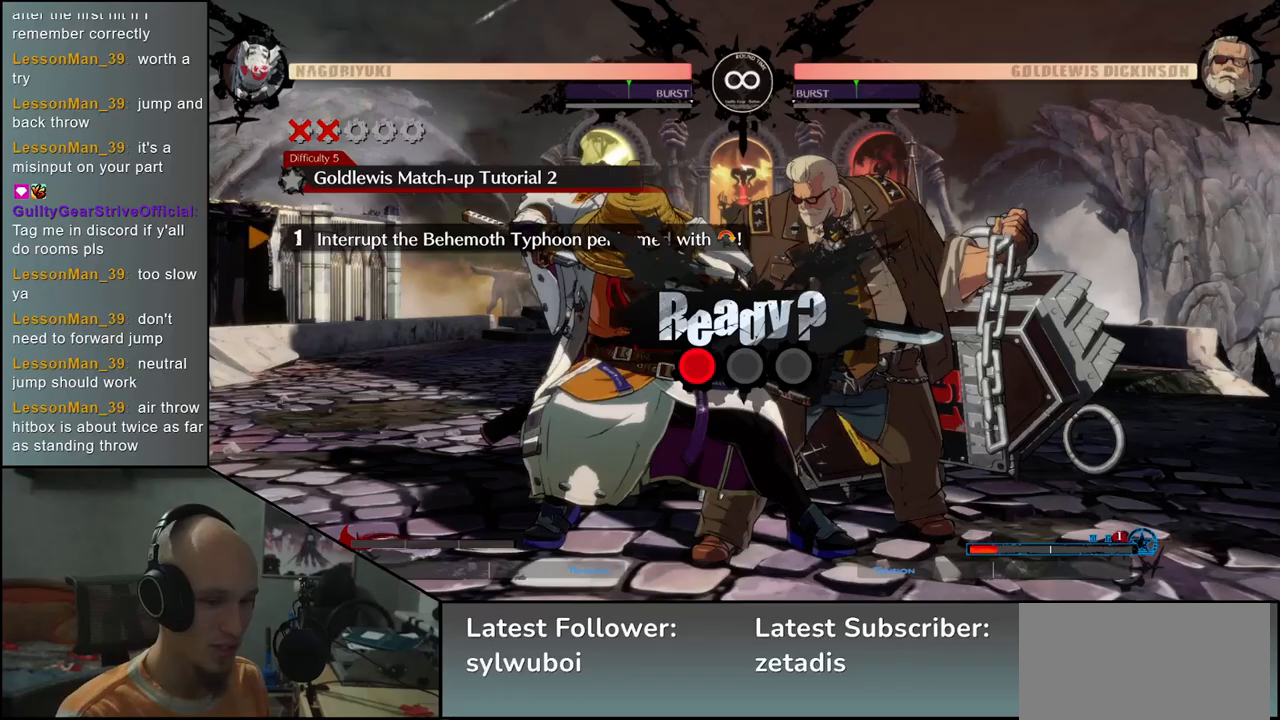
{"buttons": [], "left_stick": "down-left", "events": [[117, "left_stick", "down-left"]]}
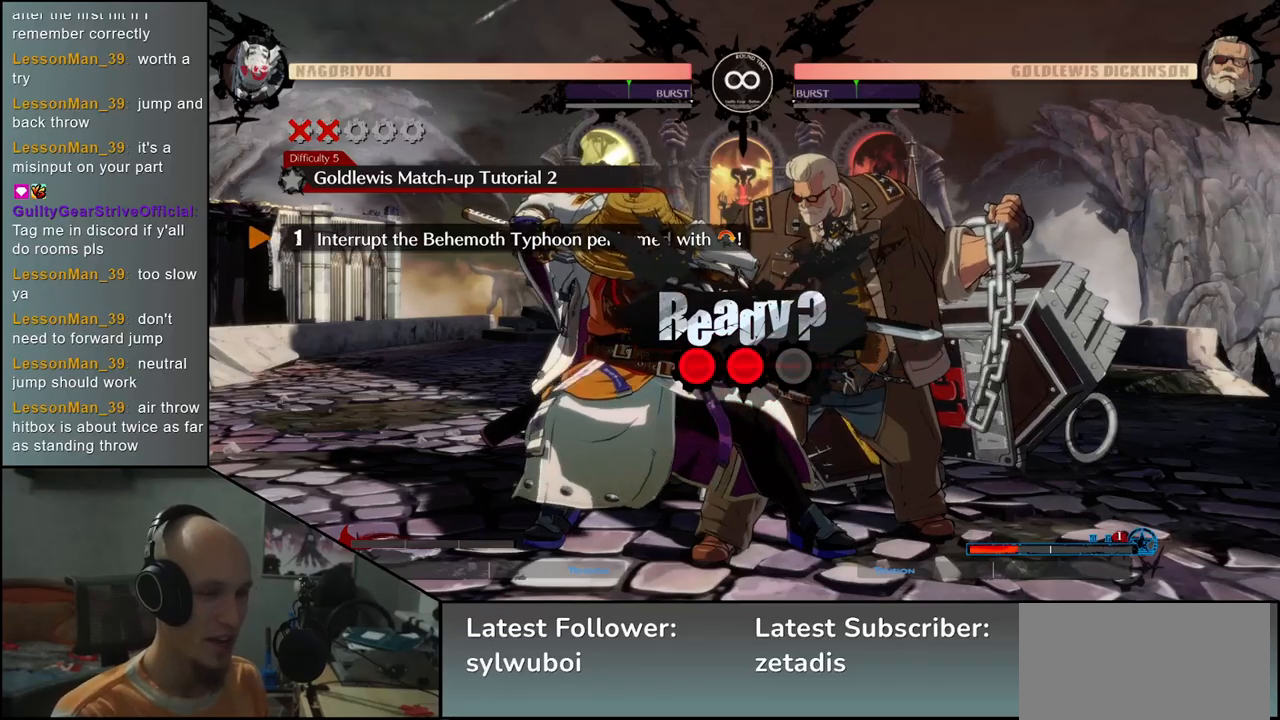
{"buttons": [], "left_stick": "down-left", "events": []}
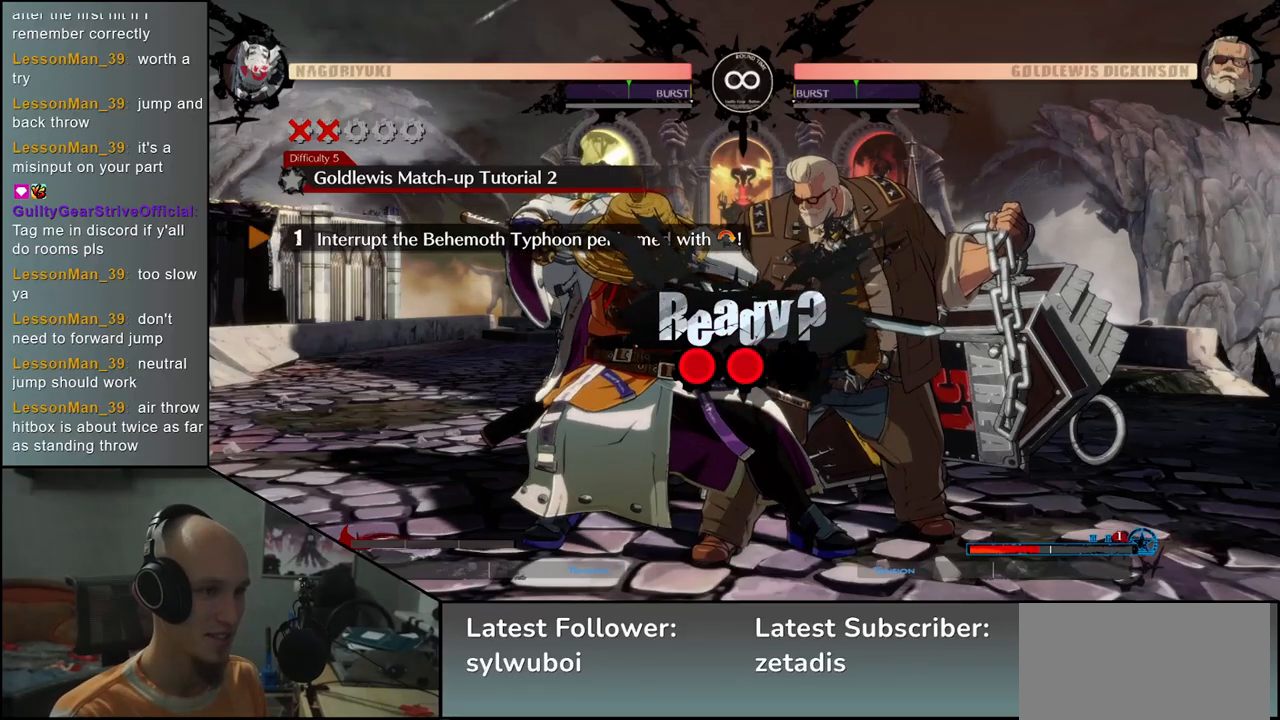
{"buttons": [], "left_stick": "down-left", "events": []}
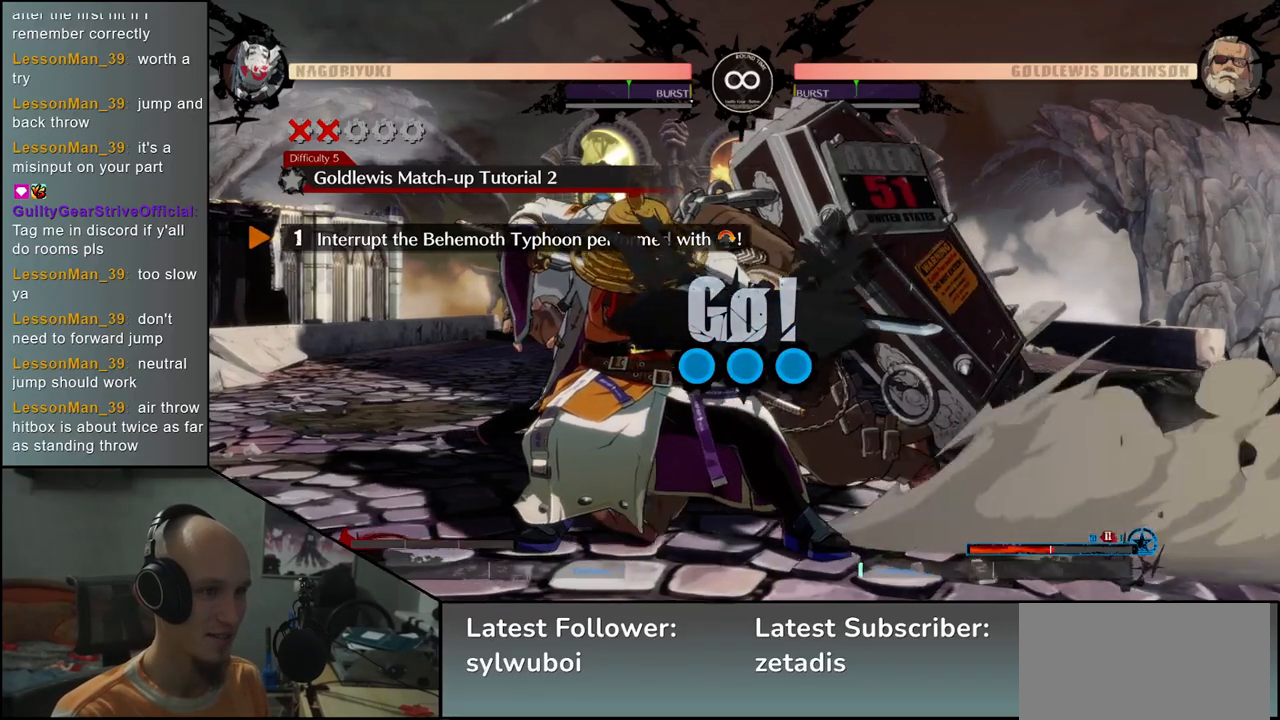
{"buttons": [], "left_stick": "down-left", "events": []}
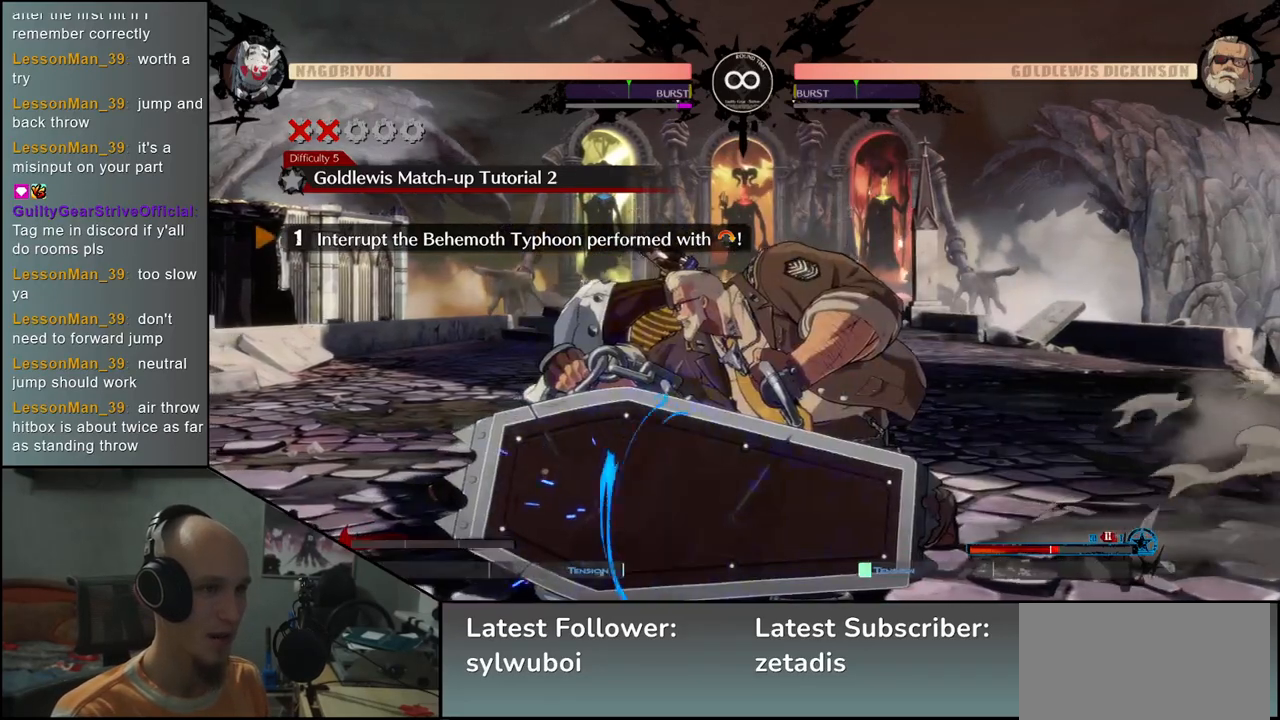
{"buttons": [], "left_stick": "right", "events": [[367, "left_stick", "right"], [417, "R1", "down"], [483, "R1", "up"]]}
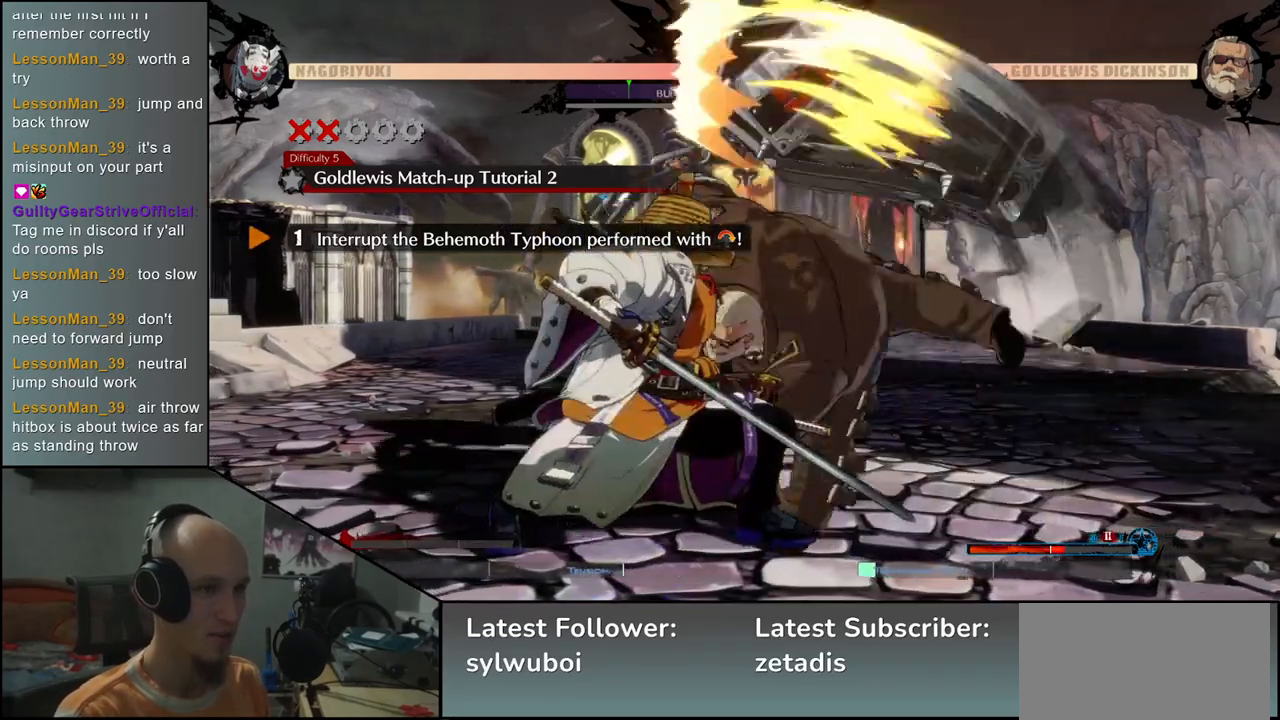
{"buttons": [], "left_stick": "center", "events": [[83, "R1", "down"], [150, "R1", "up"], [250, "R1", "down"], [350, "R1", "up"], [467, "left_stick", "center"]]}
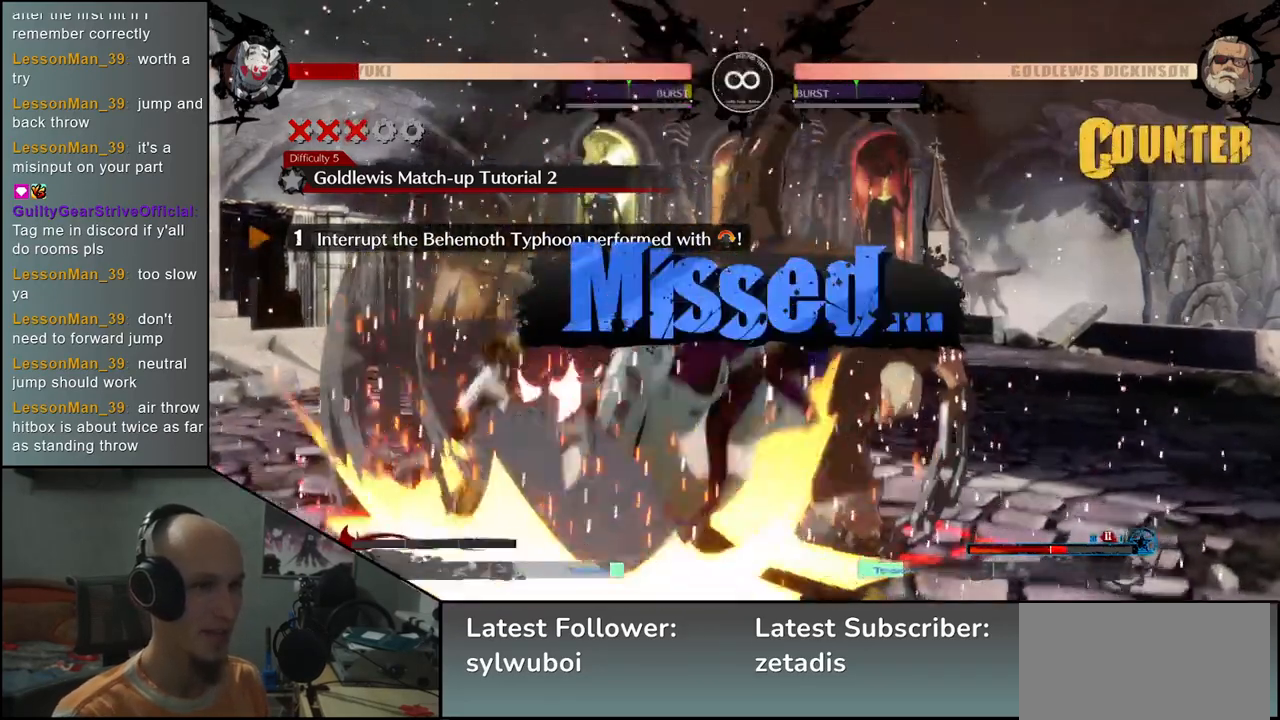
{"buttons": [], "left_stick": "center", "events": []}
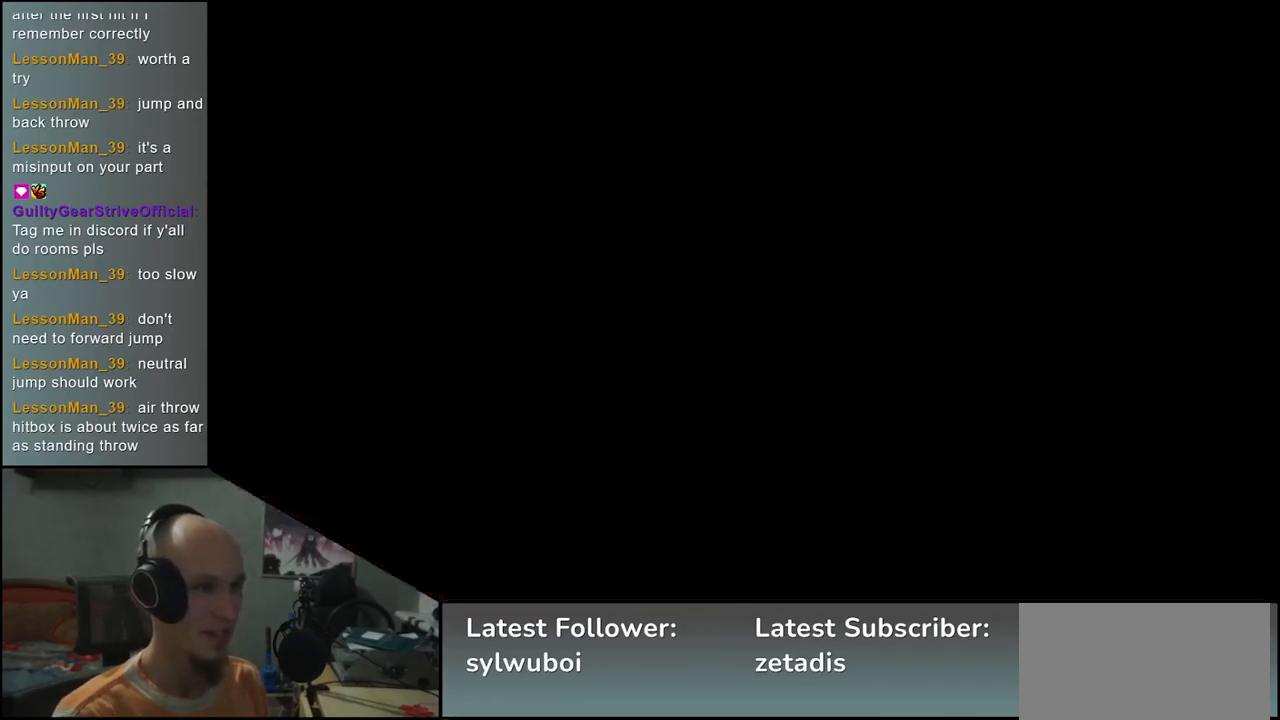
{"buttons": [], "left_stick": "center", "events": [[367, "R1", "down"], [450, "R1", "up"]]}